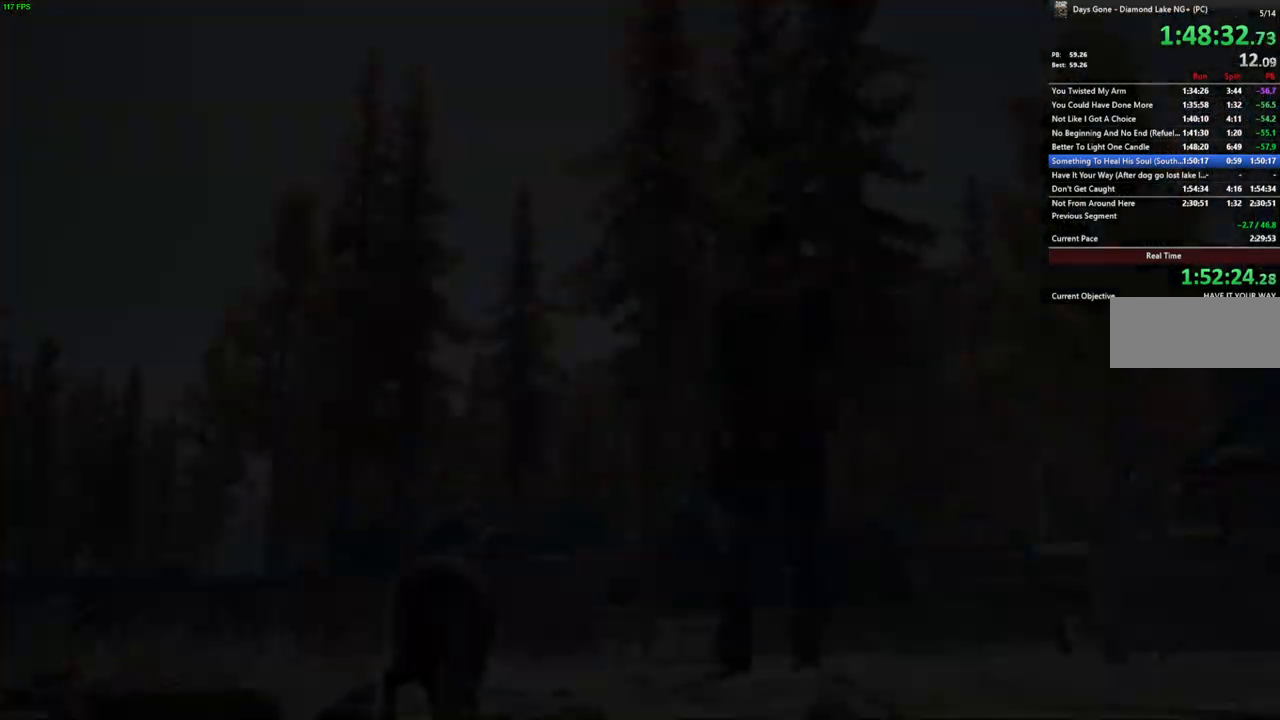
Gameplay with keyboard and mouse; each line is a JSON object with the keys and mouse buttons held at the frame after it. "events" lists presses ("down") and releases ("up") of ".", "/", "0", "1", "2", "3", "4", "5", "6", "7", "8", "9", "a", "alt_l", "alt_r", "b", "backslash", "backspace", "c", "caps_lock", "comma", "ctrl_l", "ctrl_r", "d", "e", "equals", "escape", "f", "f1", "f10", "f11", "f12", "f2", "f3", "f4", "f5", "f6", "f7", "f8", "f9", "g", "h", "i", "j", "k", "l", "lbracket", "m", "minus", "n", "o", "p", "q", "r", "rbracket", "return", "s", "shift_l", "shift_r", "space", "super", "t", "tab", "tilde", "u", "v", "w", "x", "y", "z", "mouse_left", "mouse_wheel" and "mouse_right" between this image and that frame as [ms after this image, input, new state], when the widget could be followed in between. "mouse_left", "mouse_wheel", "mouse_right" = the "left", "wheel", "right" buttons of the "mouse" list. No other keys are recorded. "wheel" means that the mouse wheel is clicked or scrolled. Mouse movement is not recorded. Not read: quote semicolon.
{"keys": ["space"], "mouse": [], "events": [[200, "space", "down"]]}
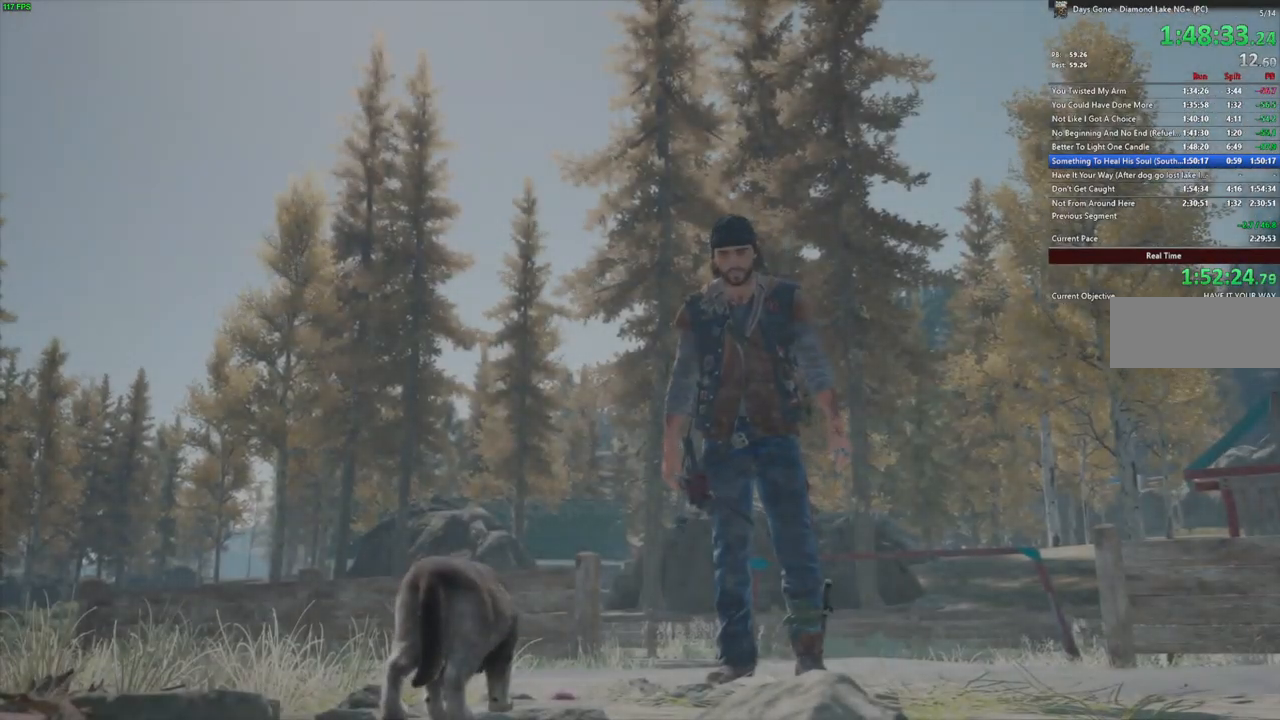
{"keys": ["space"], "mouse": [], "events": []}
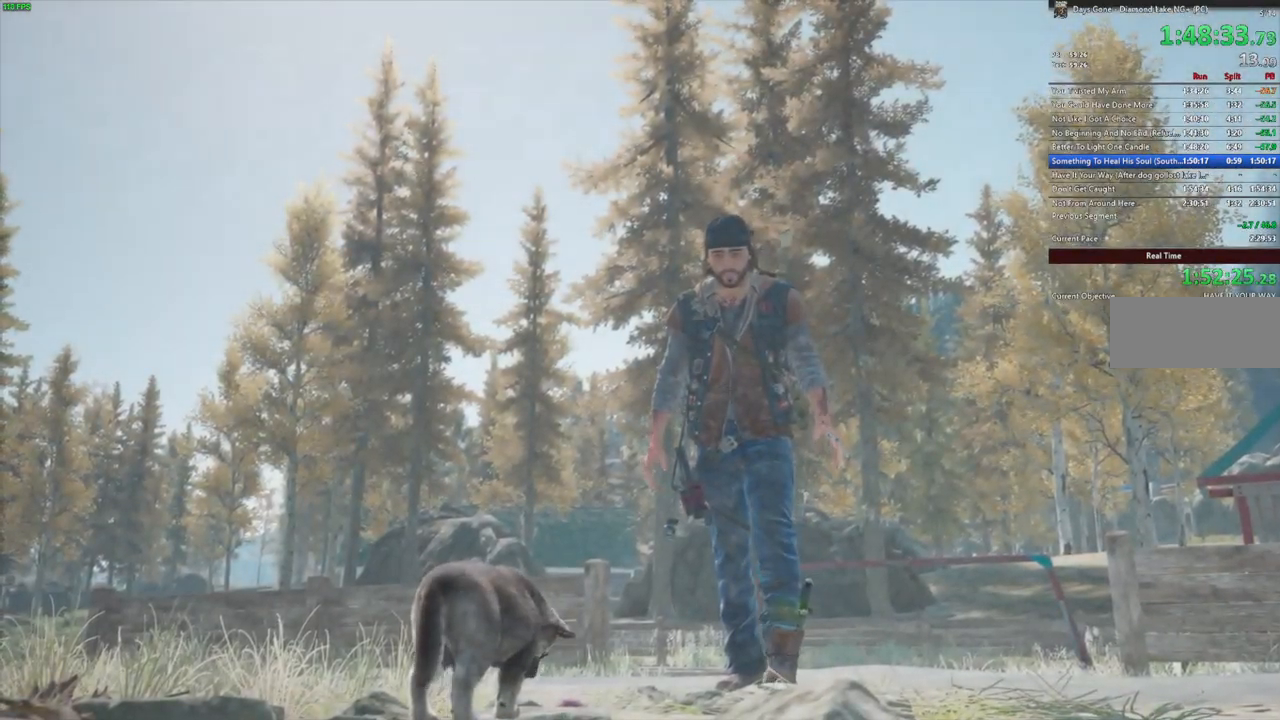
{"keys": ["space"], "mouse": [], "events": []}
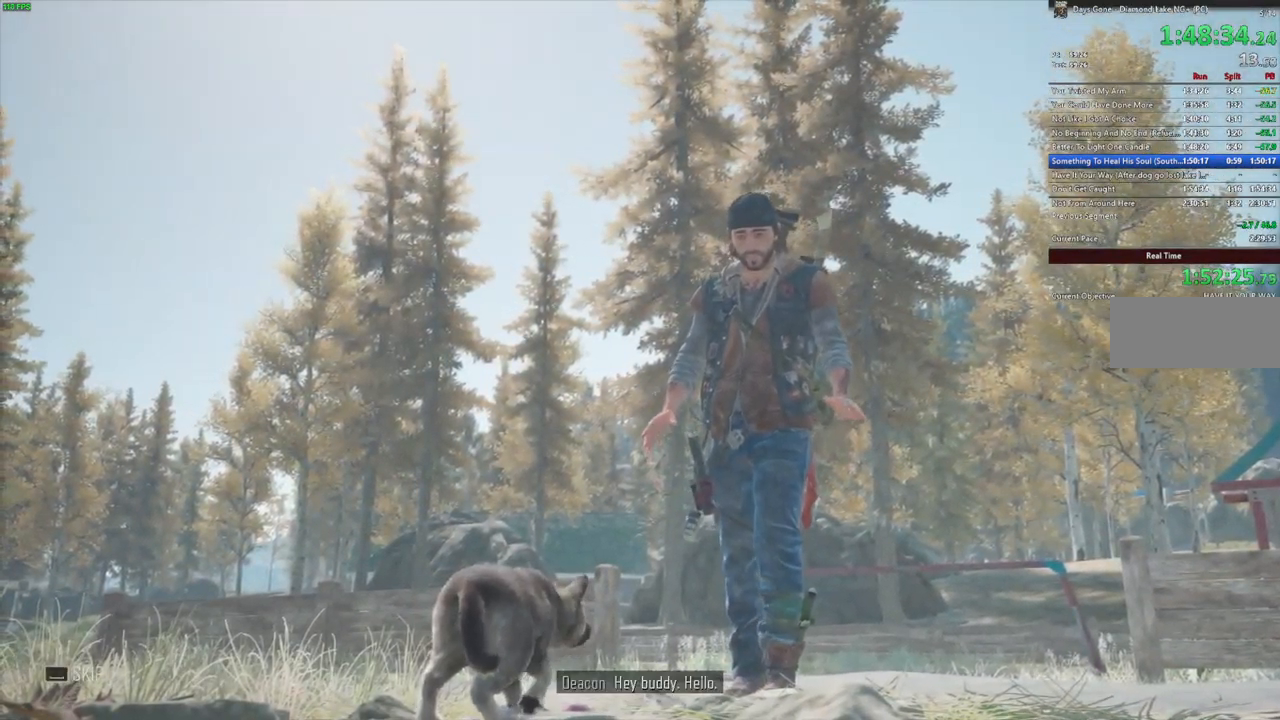
{"keys": ["space"], "mouse": [], "events": []}
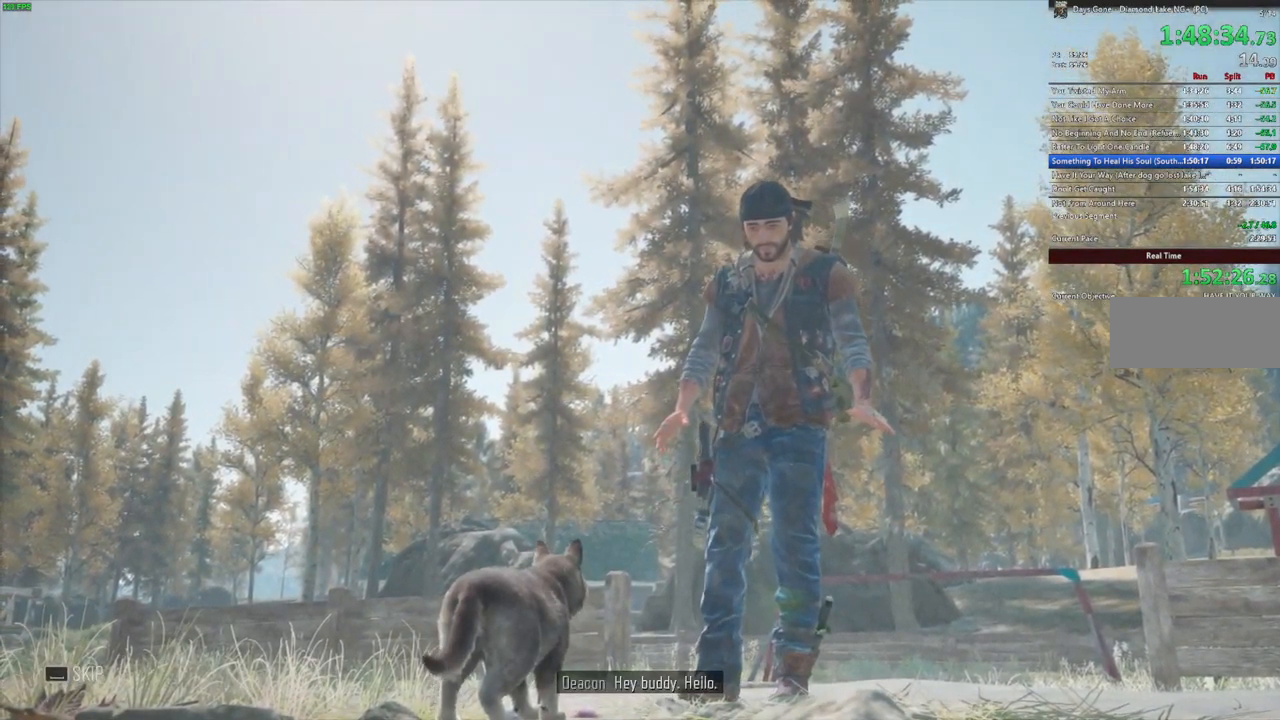
{"keys": ["space"], "mouse": [], "events": []}
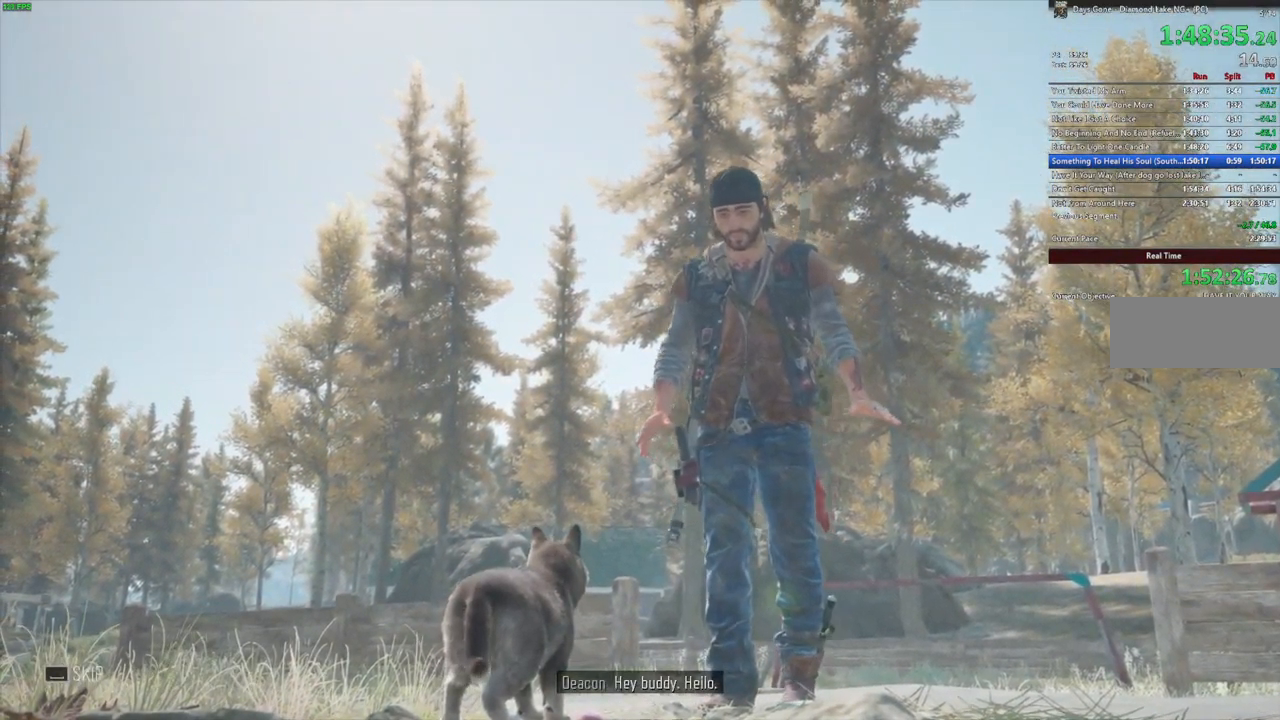
{"keys": [], "mouse": [], "events": [[433, "space", "up"]]}